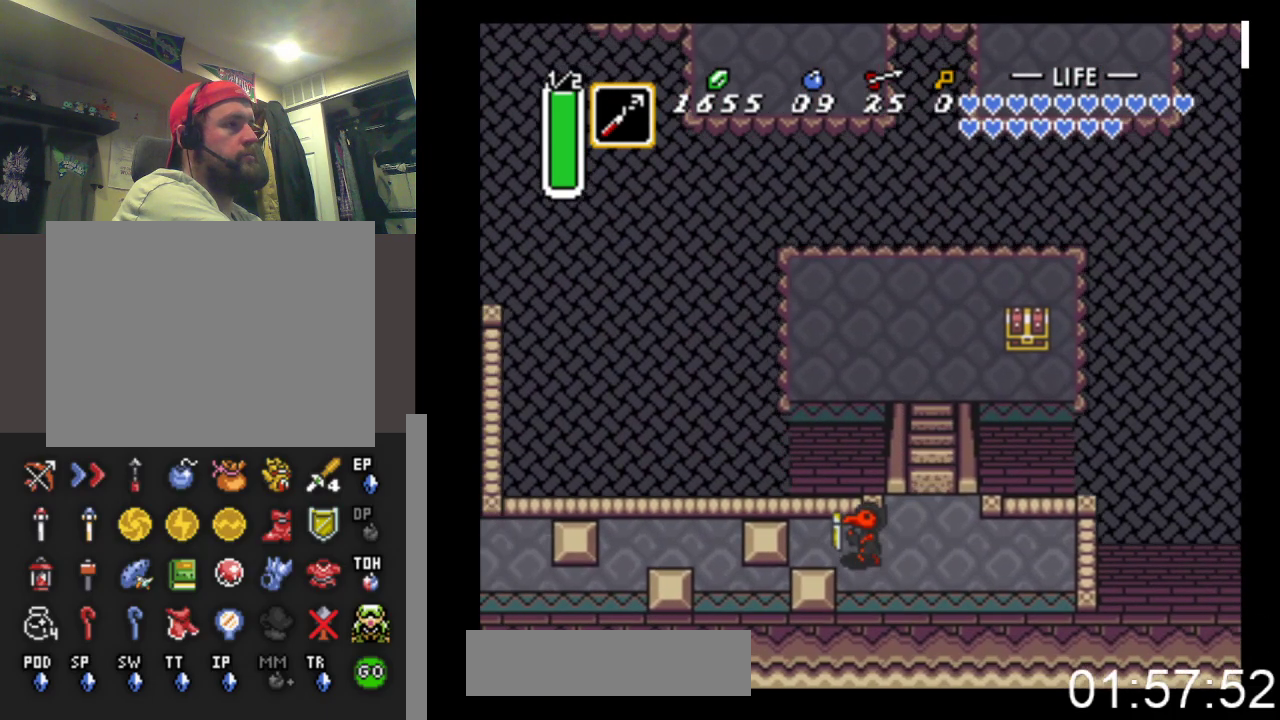
Gameplay with a controller (Xbox layout); each line is a JSON object with the inputs held at the frame after it. "events" lists button and stick changes between this image and that frame as [ms after this image, input, new state], when the widget could be followed in between. Not read: START left_stick right_stick.
{"buttons": ["DPAD_LEFT"], "events": [[67, "DPAD_UP", "up"]]}
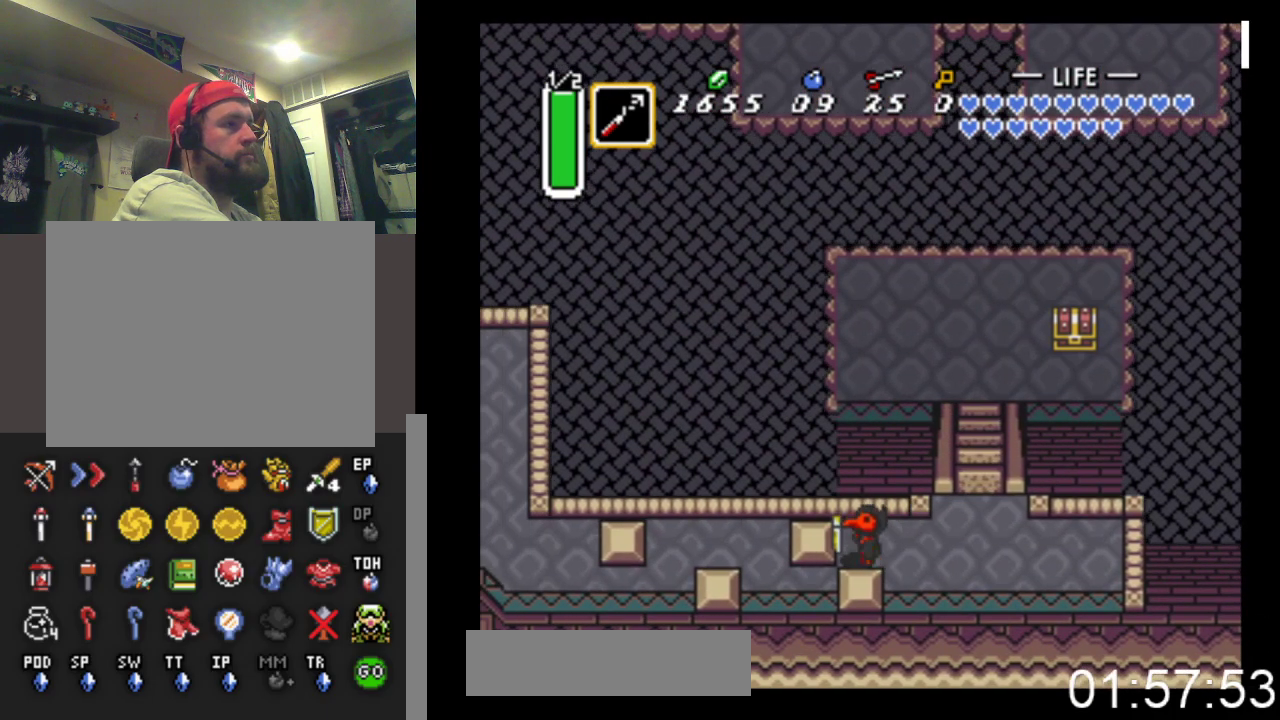
{"buttons": ["X", "DPAD_LEFT"], "events": [[100, "X", "down"]]}
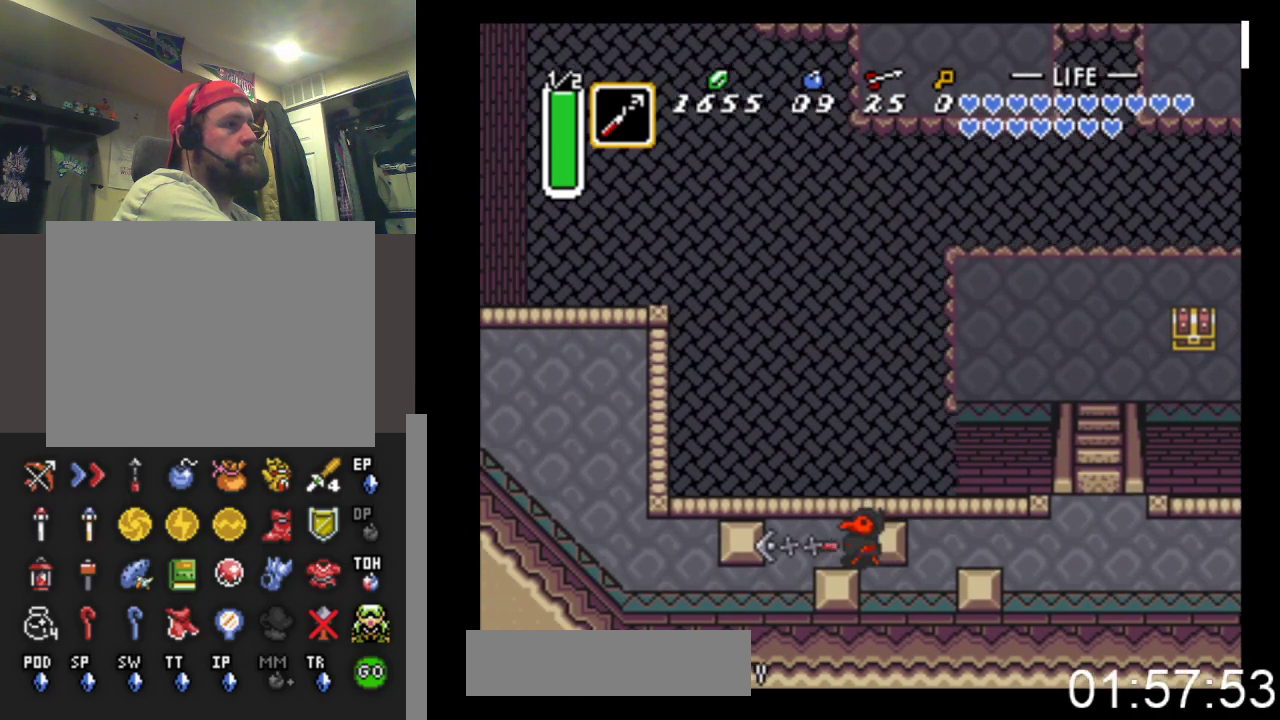
{"buttons": ["B", "DPAD_LEFT"], "events": [[100, "X", "up"], [133, "DPAD_DOWN", "down"], [433, "DPAD_DOWN", "up"], [500, "B", "down"]]}
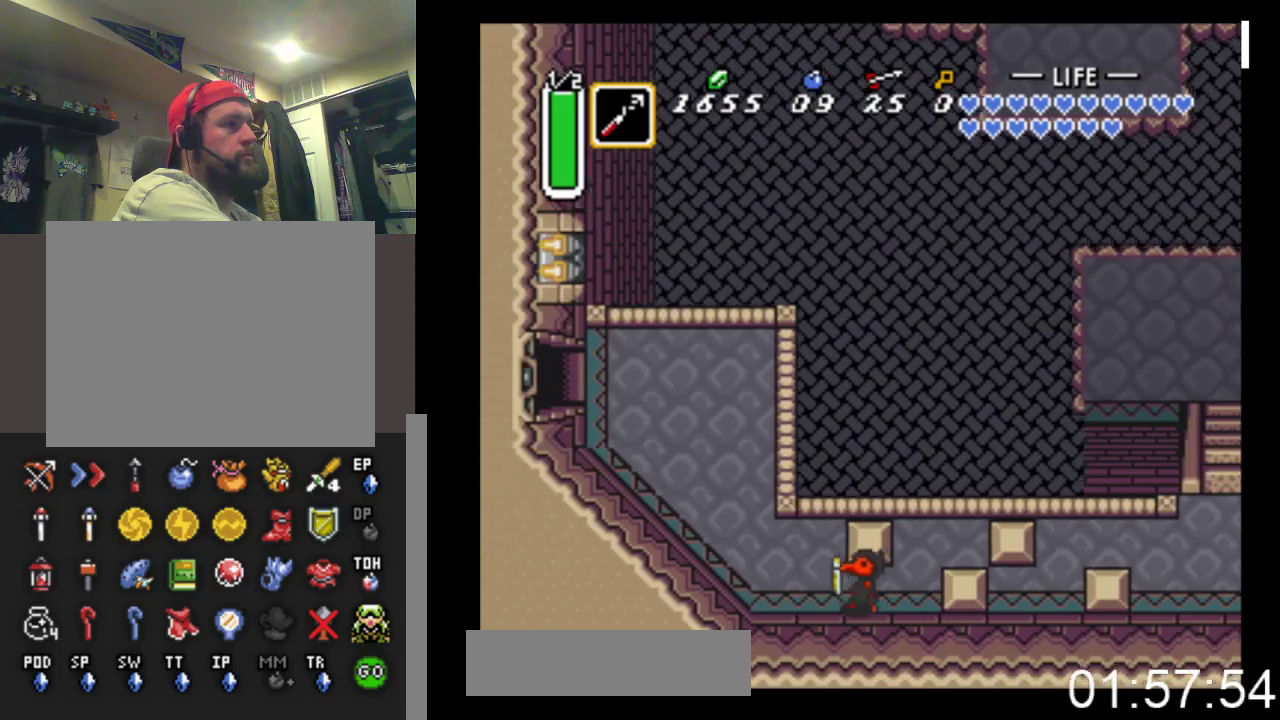
{"buttons": ["B"], "events": [[400, "DPAD_LEFT", "up"]]}
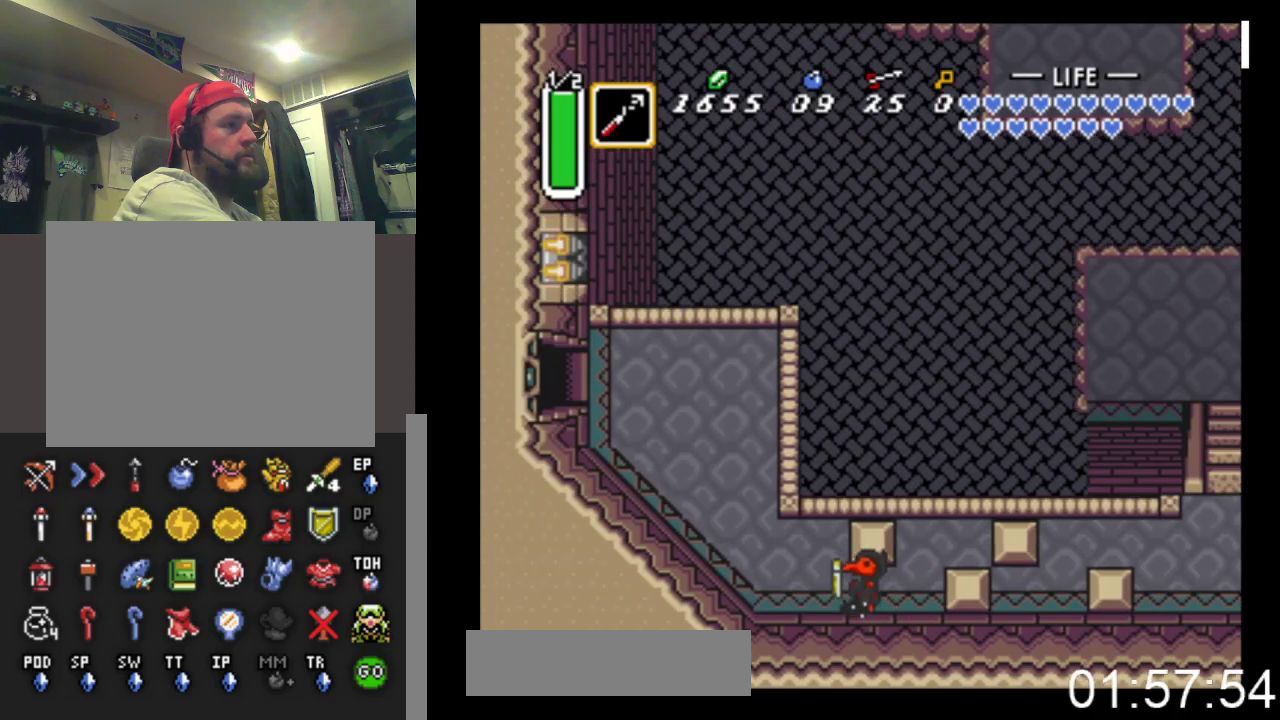
{"buttons": ["DPAD_UP"], "events": [[367, "DPAD_UP", "down"], [400, "B", "up"]]}
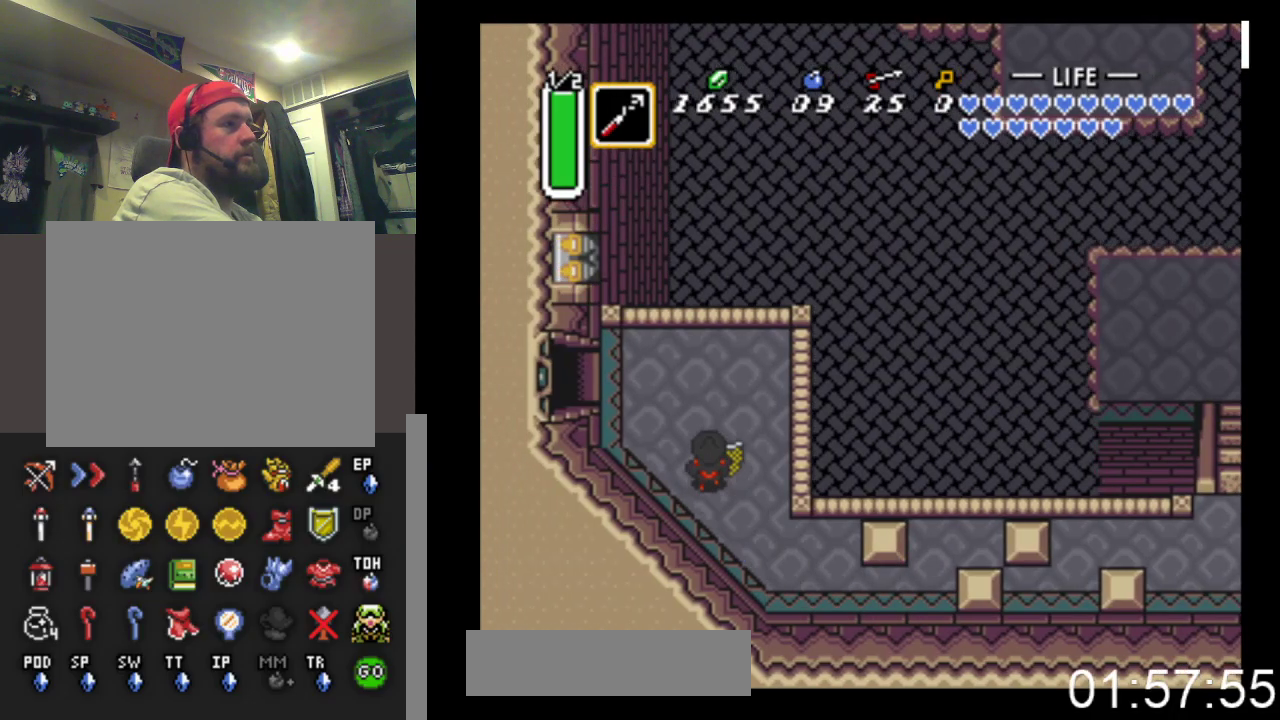
{"buttons": ["DPAD_UP", "DPAD_LEFT"], "events": [[33, "DPAD_LEFT", "down"]]}
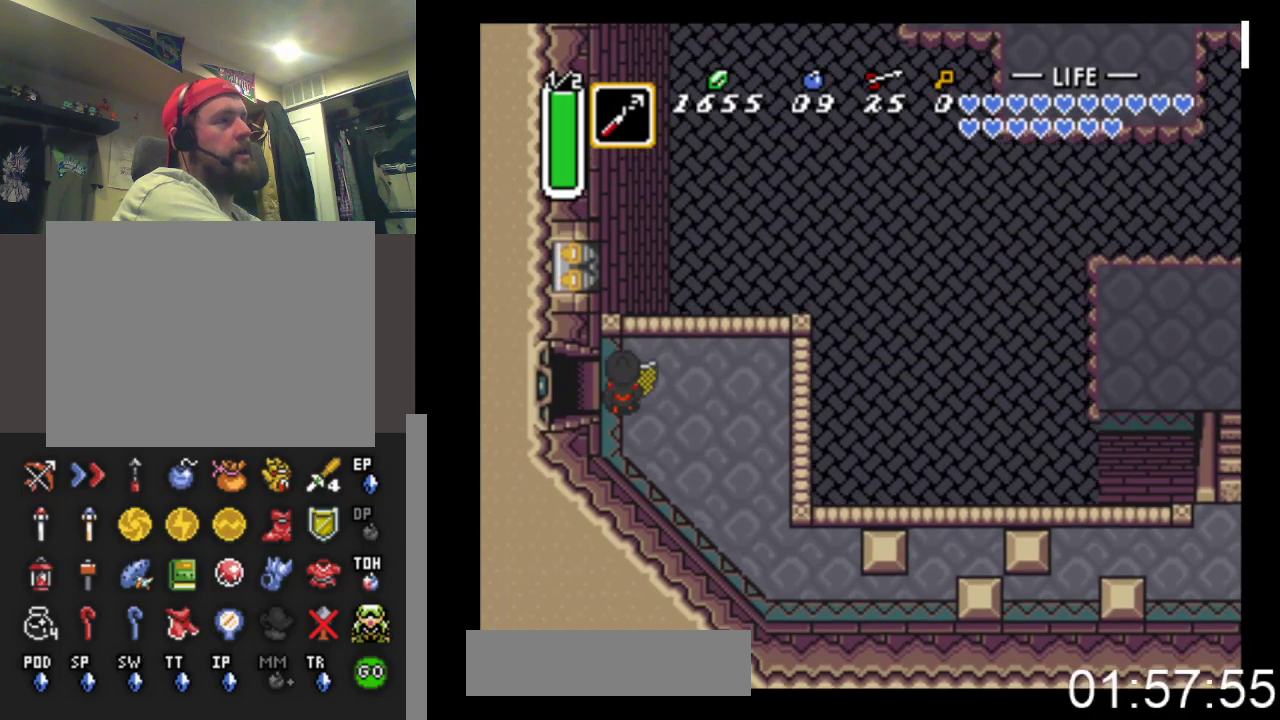
{"buttons": ["DPAD_LEFT"], "events": [[67, "DPAD_UP", "up"]]}
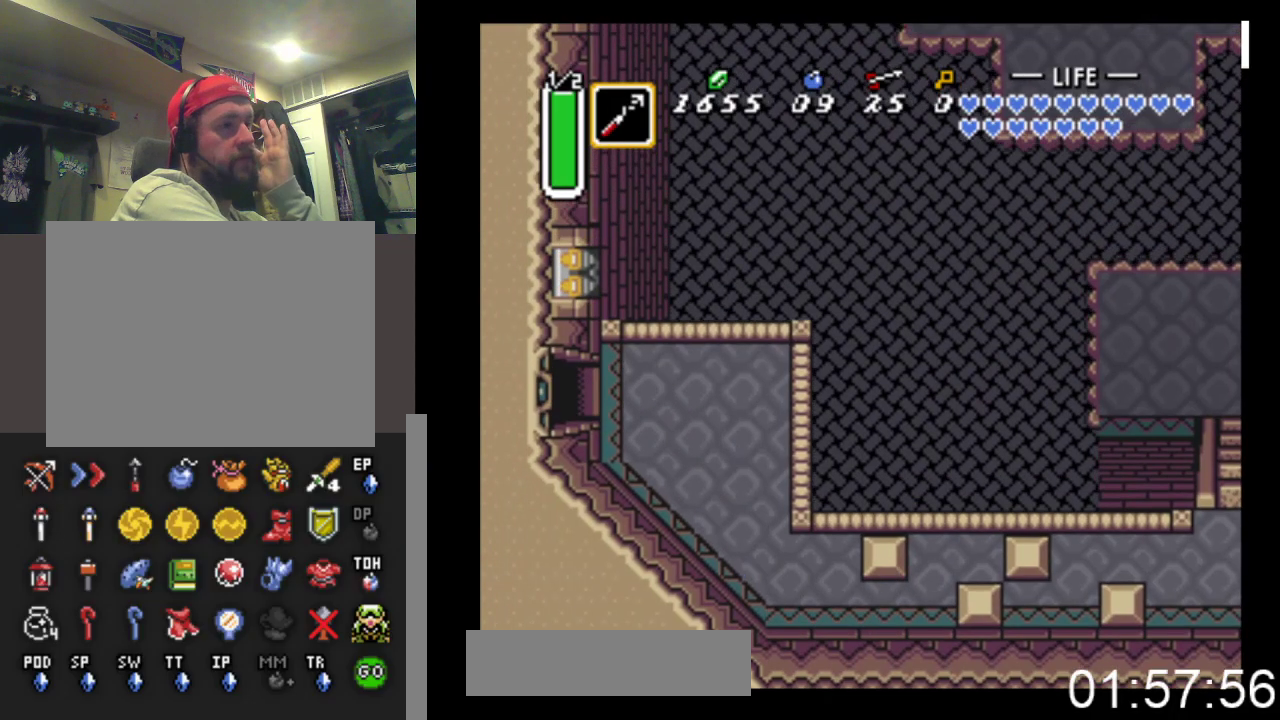
{"buttons": ["DPAD_LEFT"], "events": []}
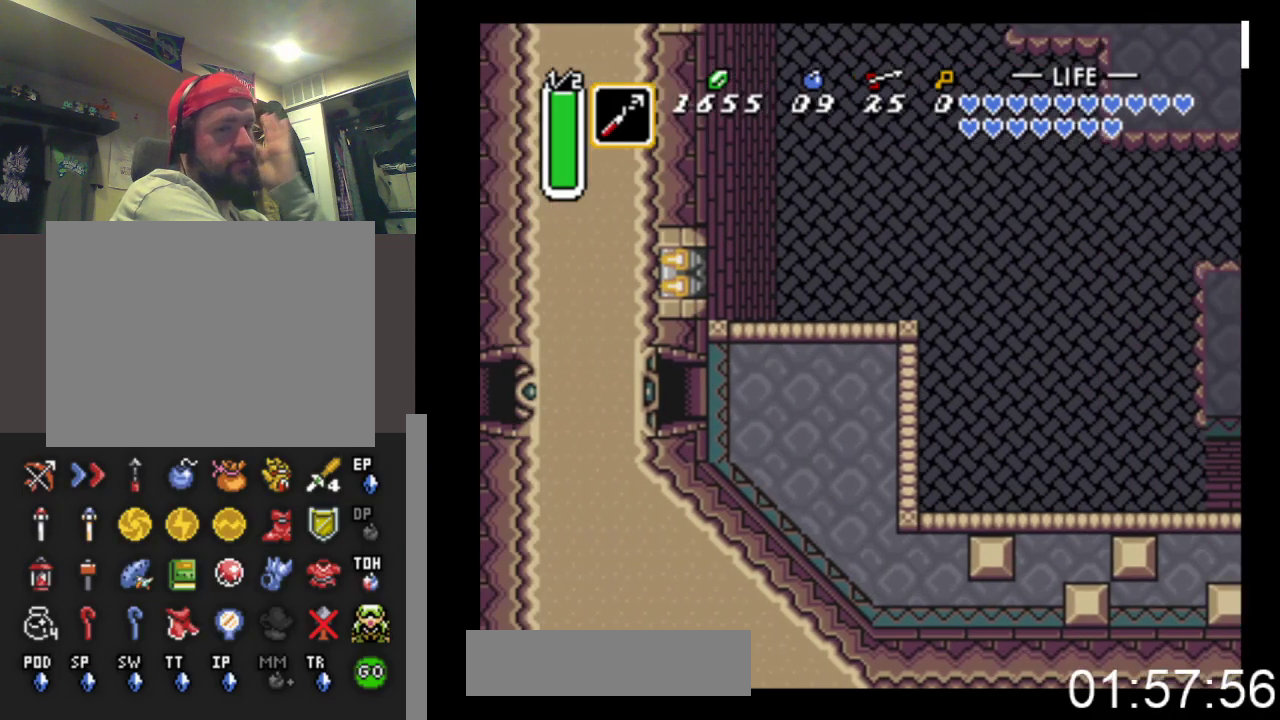
{"buttons": ["DPAD_LEFT"], "events": []}
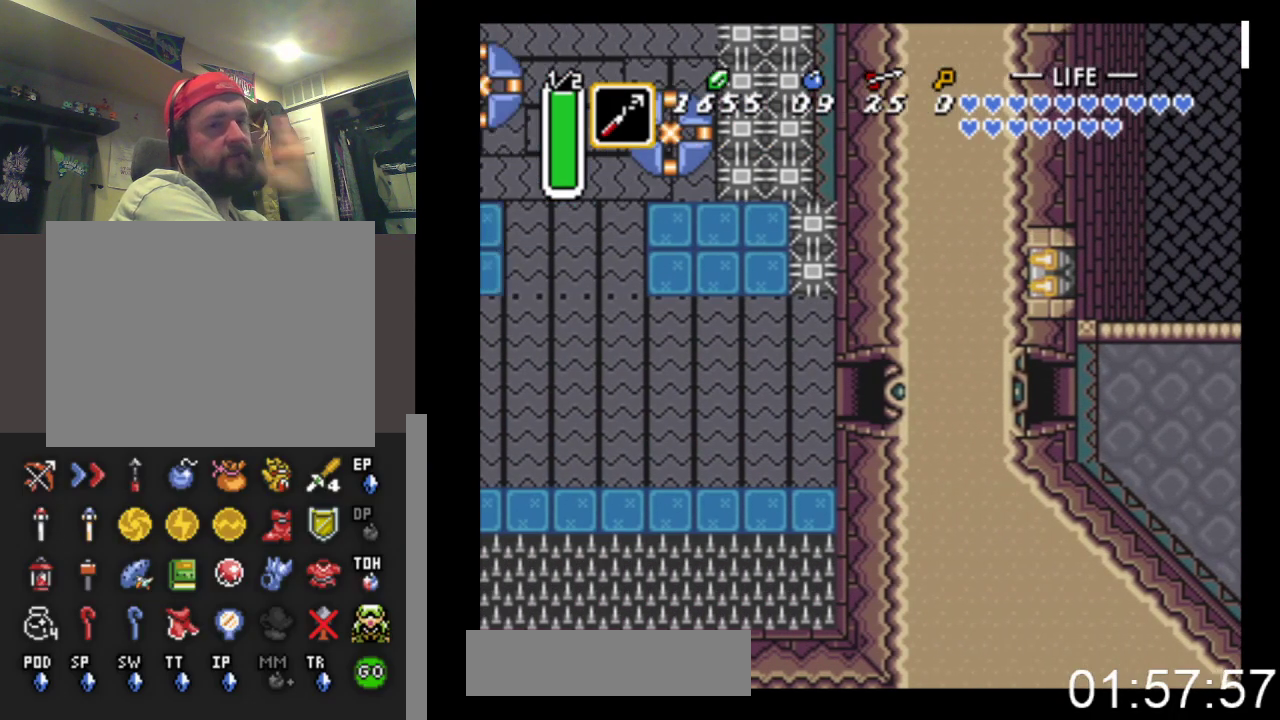
{"buttons": ["DPAD_LEFT"], "events": []}
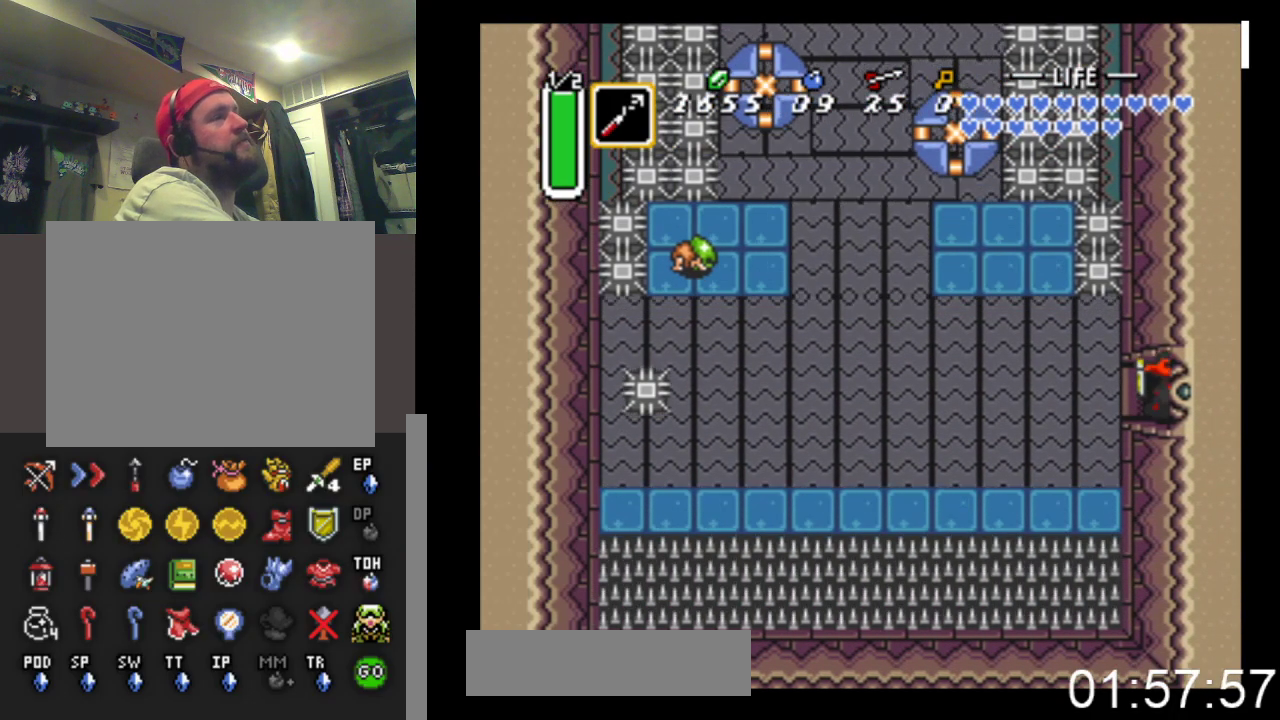
{"buttons": ["DPAD_UP", "DPAD_LEFT"], "events": [[333, "DPAD_UP", "down"]]}
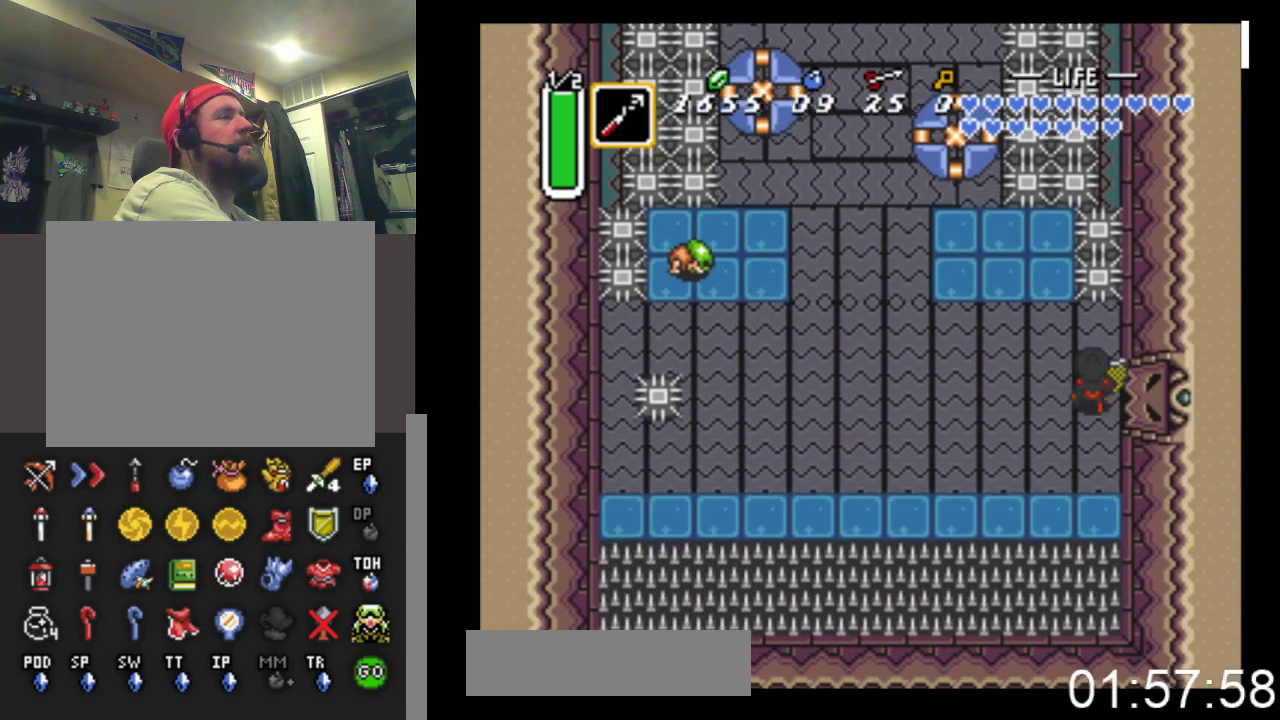
{"buttons": ["DPAD_UP", "DPAD_LEFT"], "events": []}
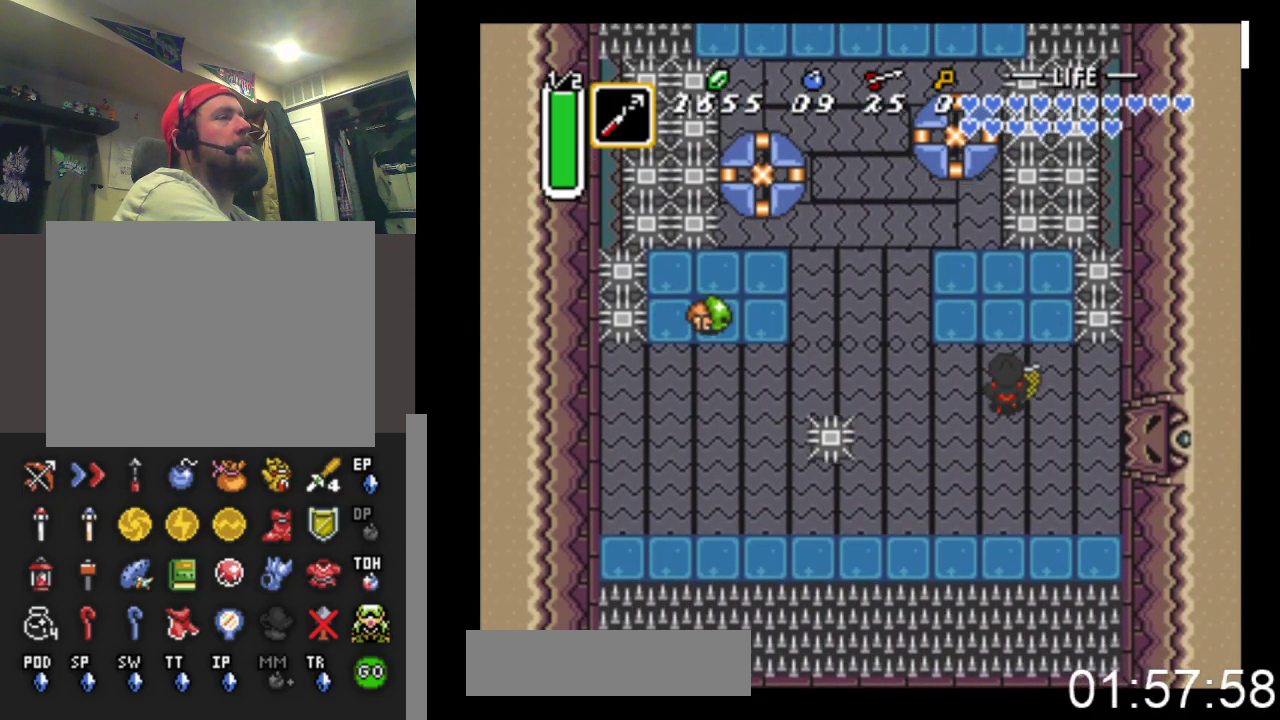
{"buttons": ["X", "DPAD_LEFT"], "events": [[300, "DPAD_UP", "up"], [433, "X", "down"]]}
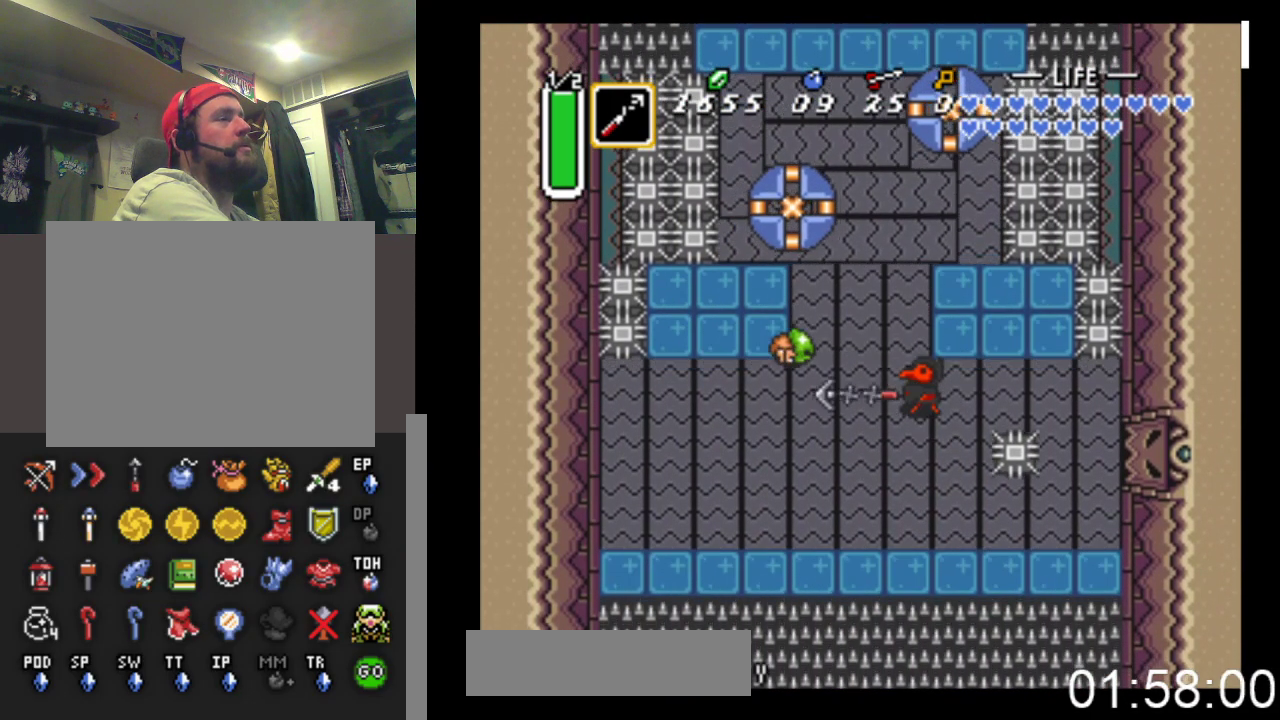
{"buttons": ["DPAD_LEFT"], "events": [[167, "DPAD_UP", "down"], [233, "DPAD_UP", "up"], [233, "X", "up"]]}
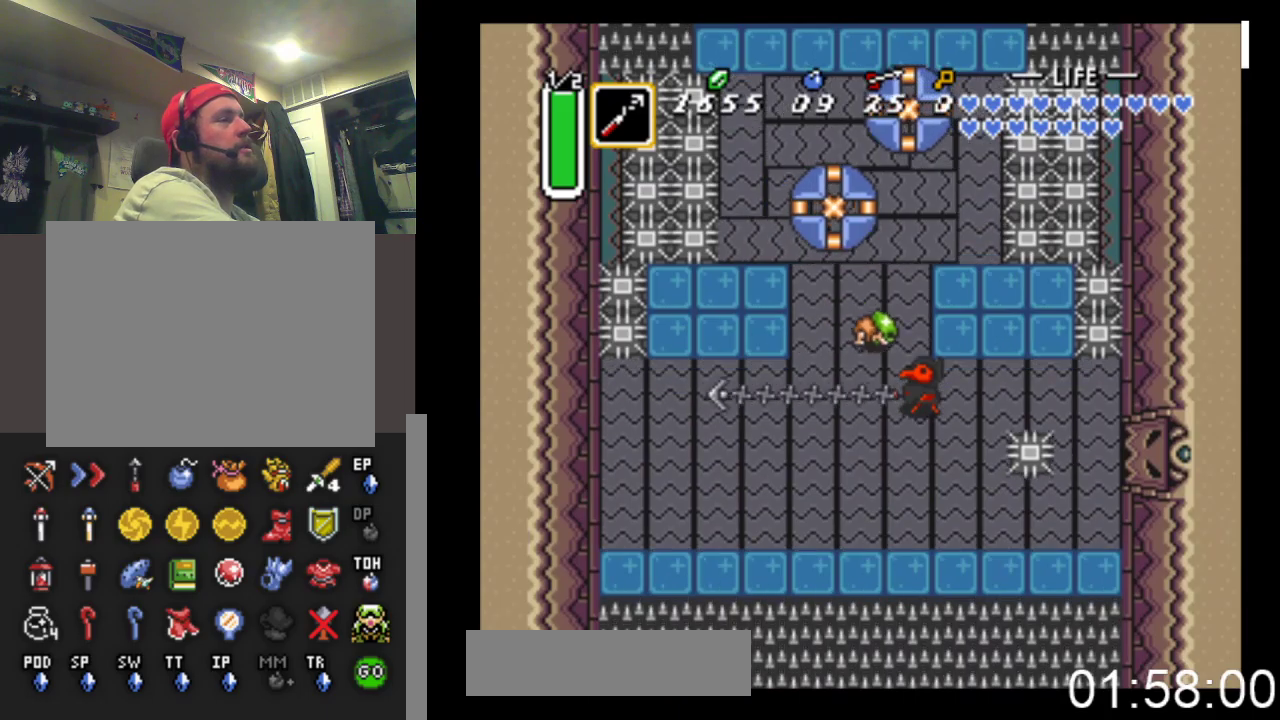
{"buttons": ["DPAD_LEFT"], "events": []}
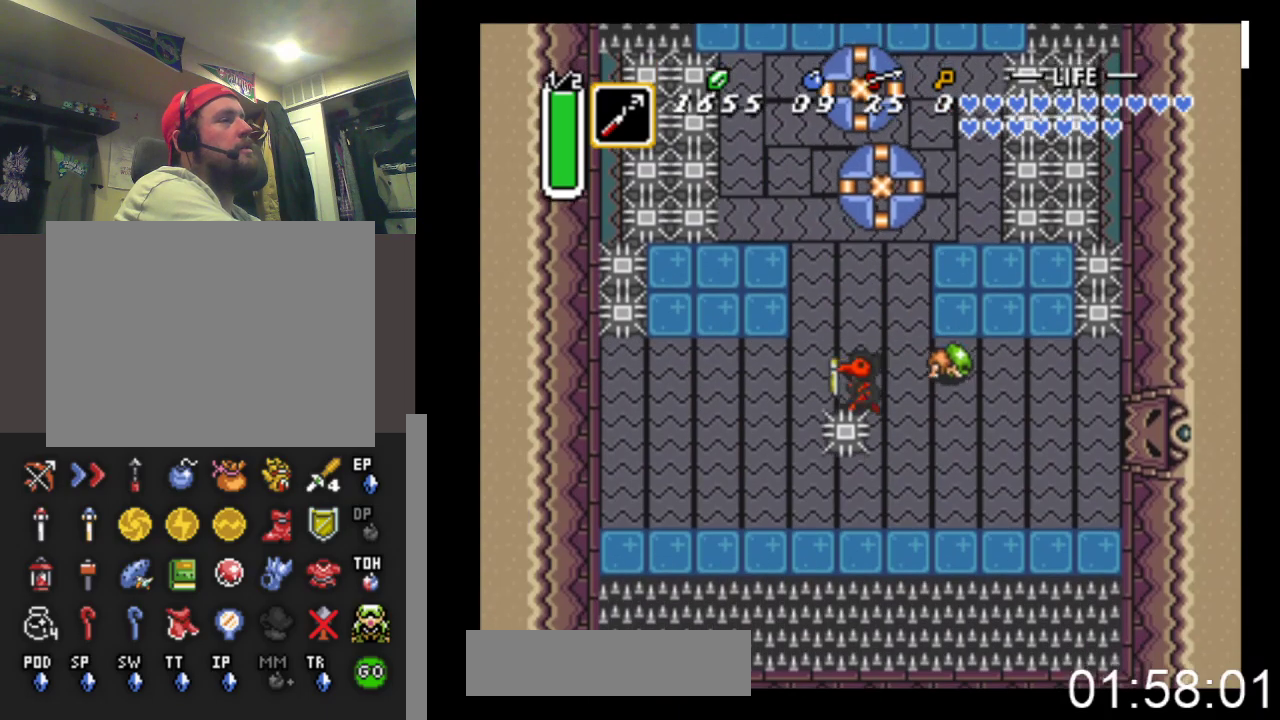
{"buttons": ["B"], "events": [[33, "DPAD_UP", "down"], [67, "DPAD_LEFT", "up"], [133, "B", "down"], [400, "DPAD_UP", "up"]]}
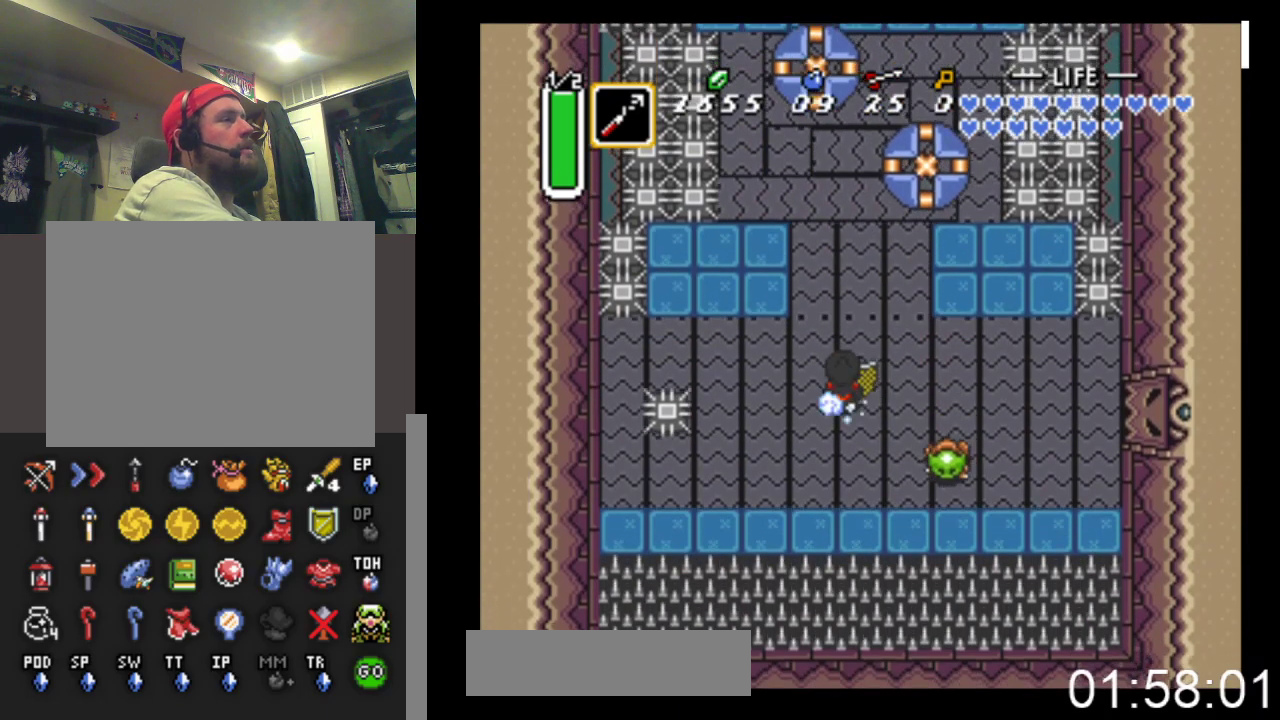
{"buttons": ["B", "DPAD_UP"], "events": [[200, "DPAD_UP", "down"], [233, "DPAD_UP", "up"], [367, "DPAD_UP", "down"], [433, "DPAD_UP", "up"], [500, "DPAD_UP", "down"]]}
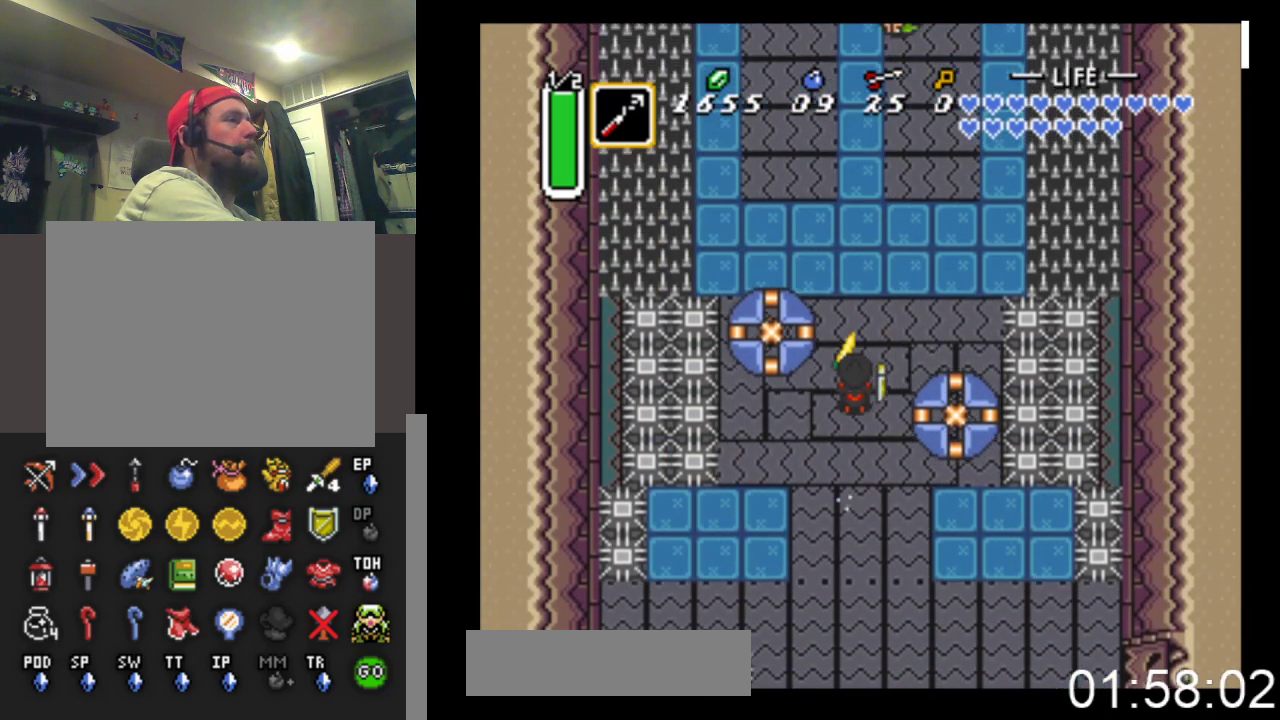
{"buttons": ["B"], "events": [[100, "DPAD_UP", "up"]]}
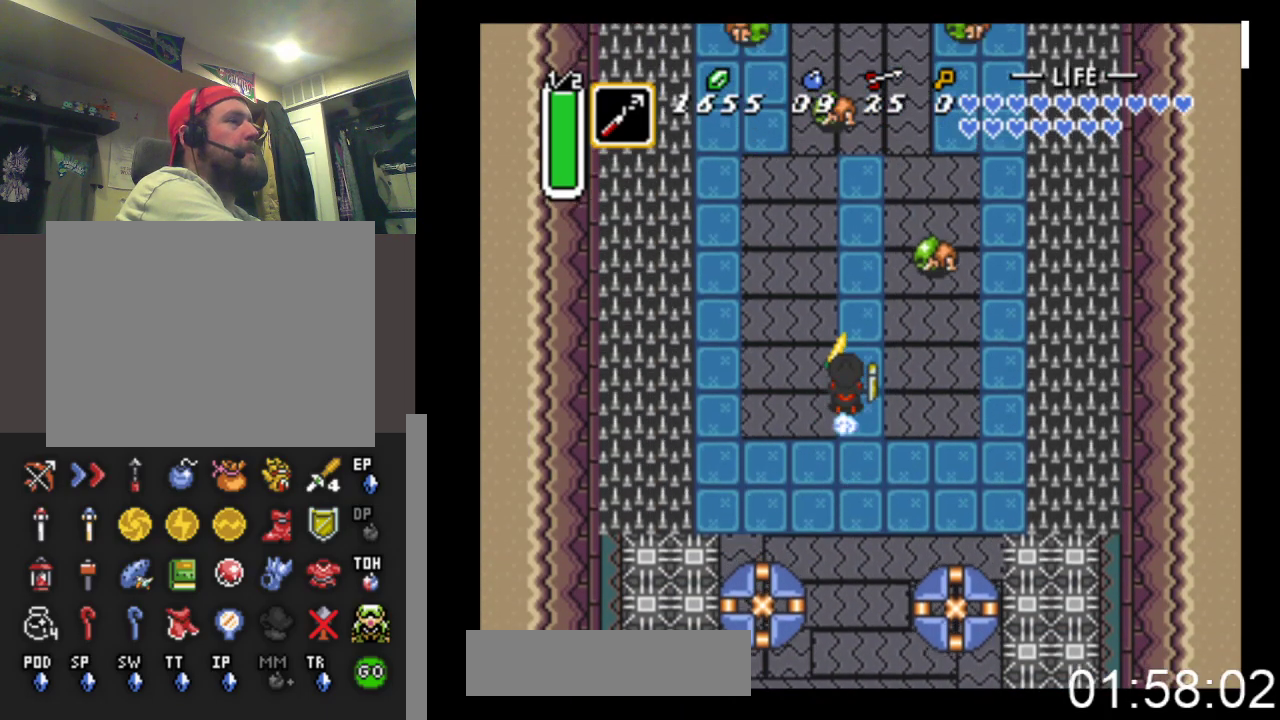
{"buttons": ["B"], "events": []}
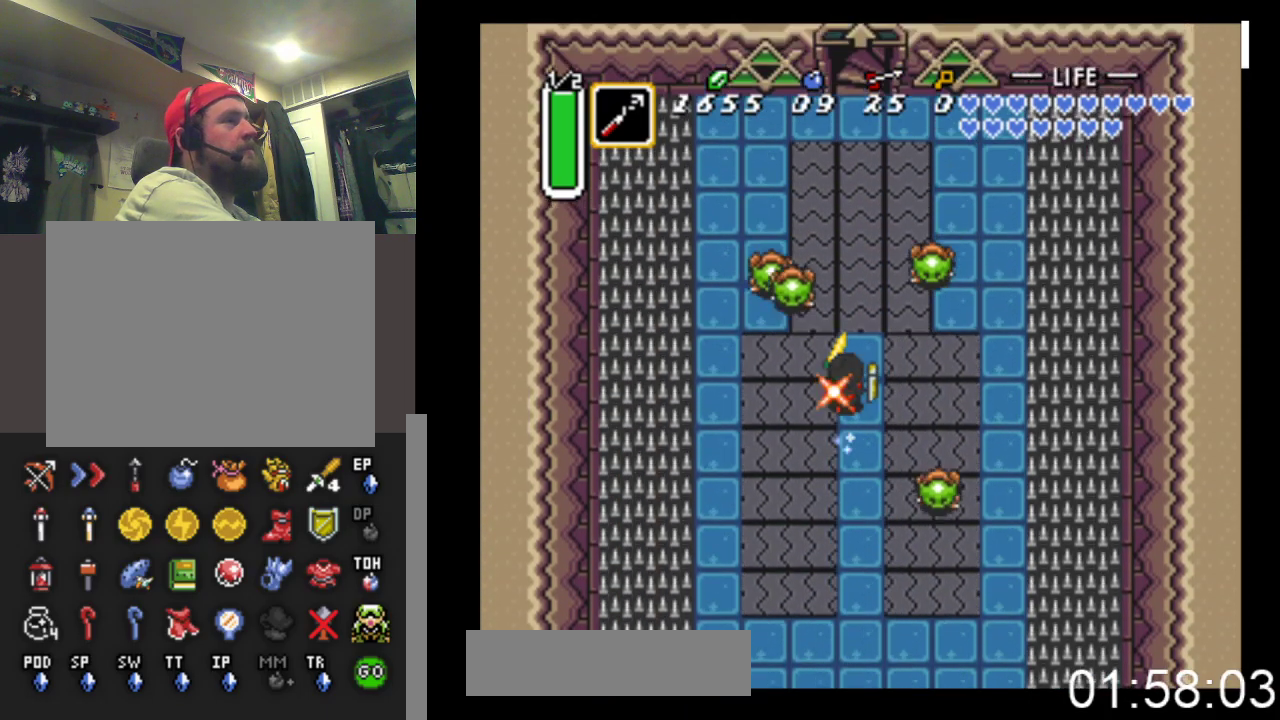
{"buttons": ["B"], "events": []}
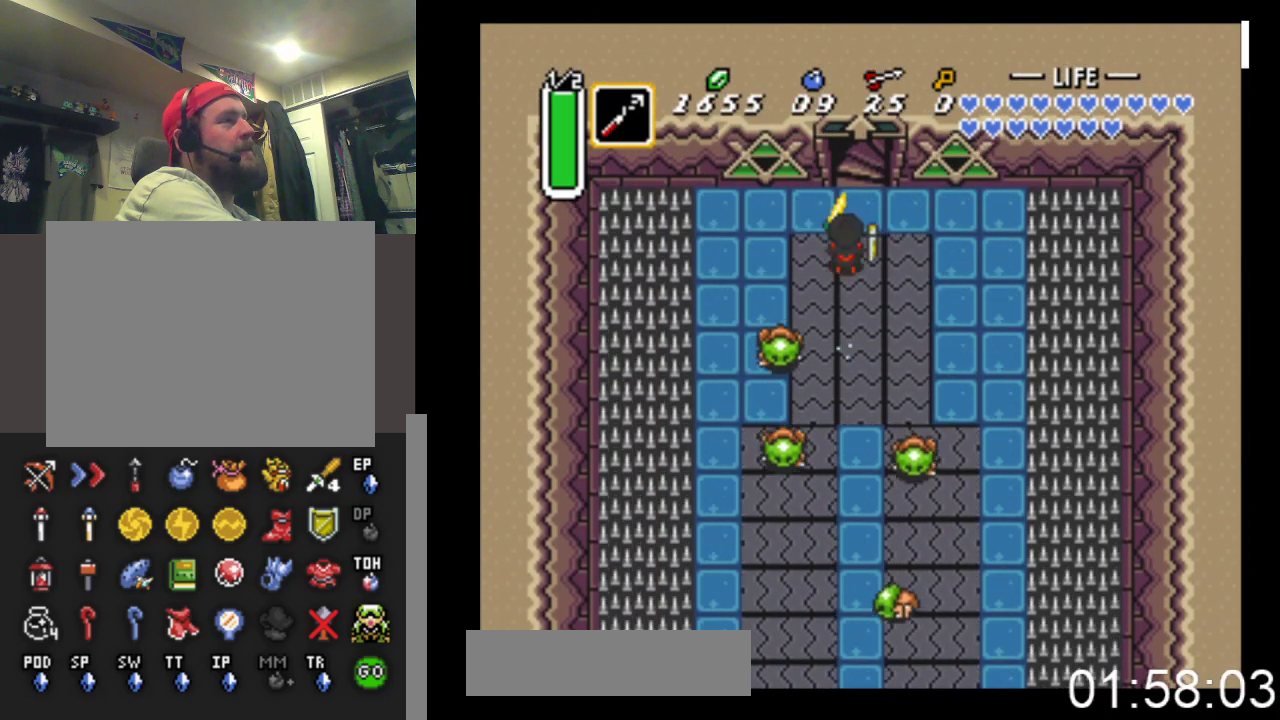
{"buttons": ["B", "DPAD_UP"], "events": [[167, "DPAD_UP", "down"]]}
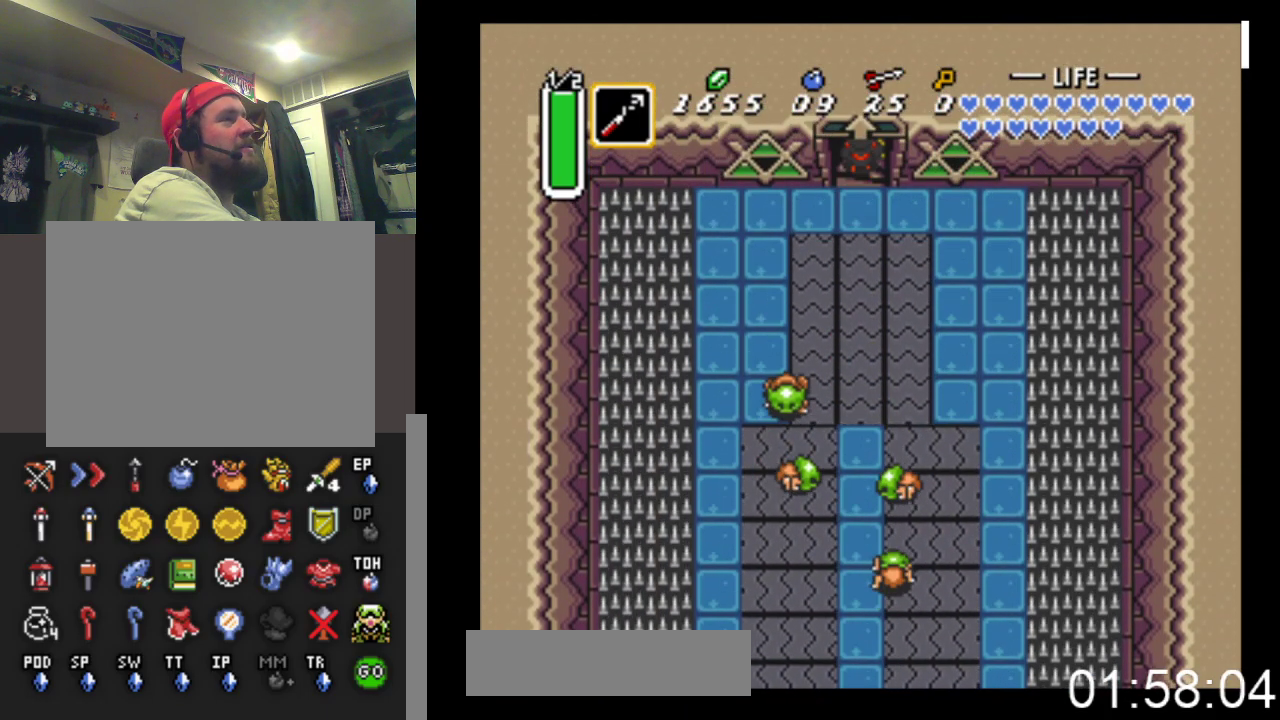
{"buttons": ["B"], "events": [[300, "DPAD_UP", "up"]]}
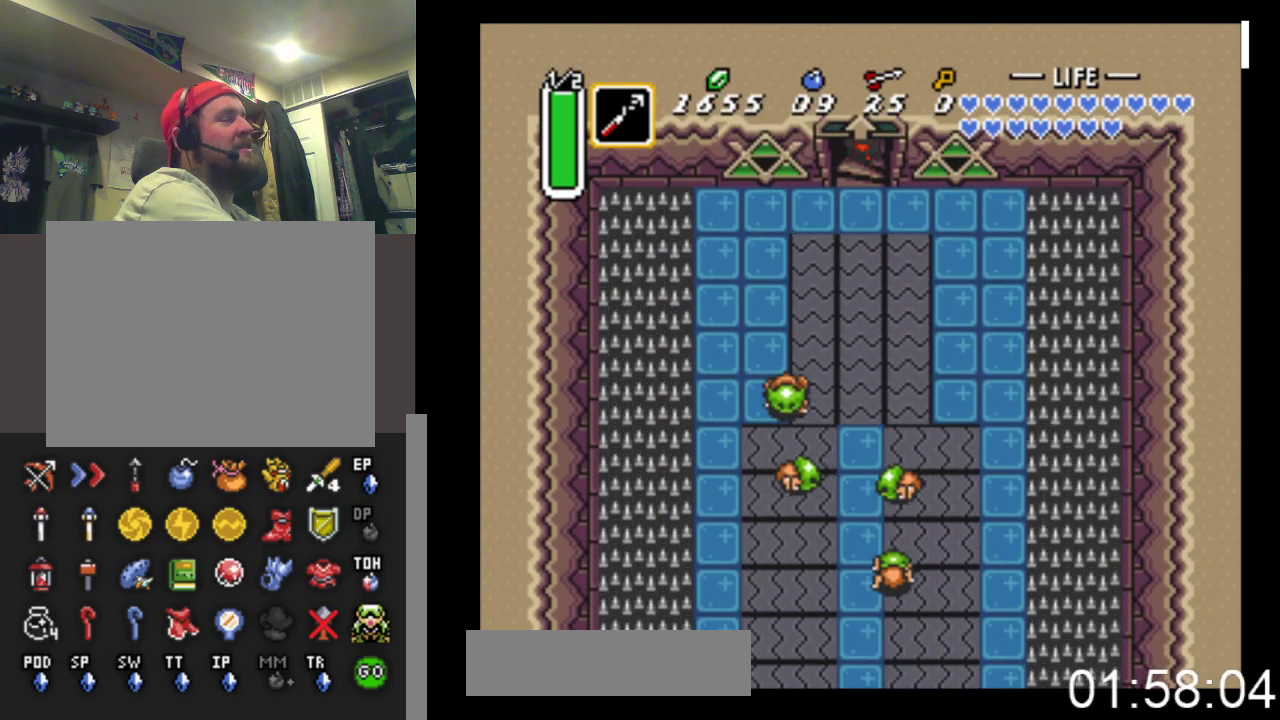
{"buttons": [], "events": [[300, "B", "up"]]}
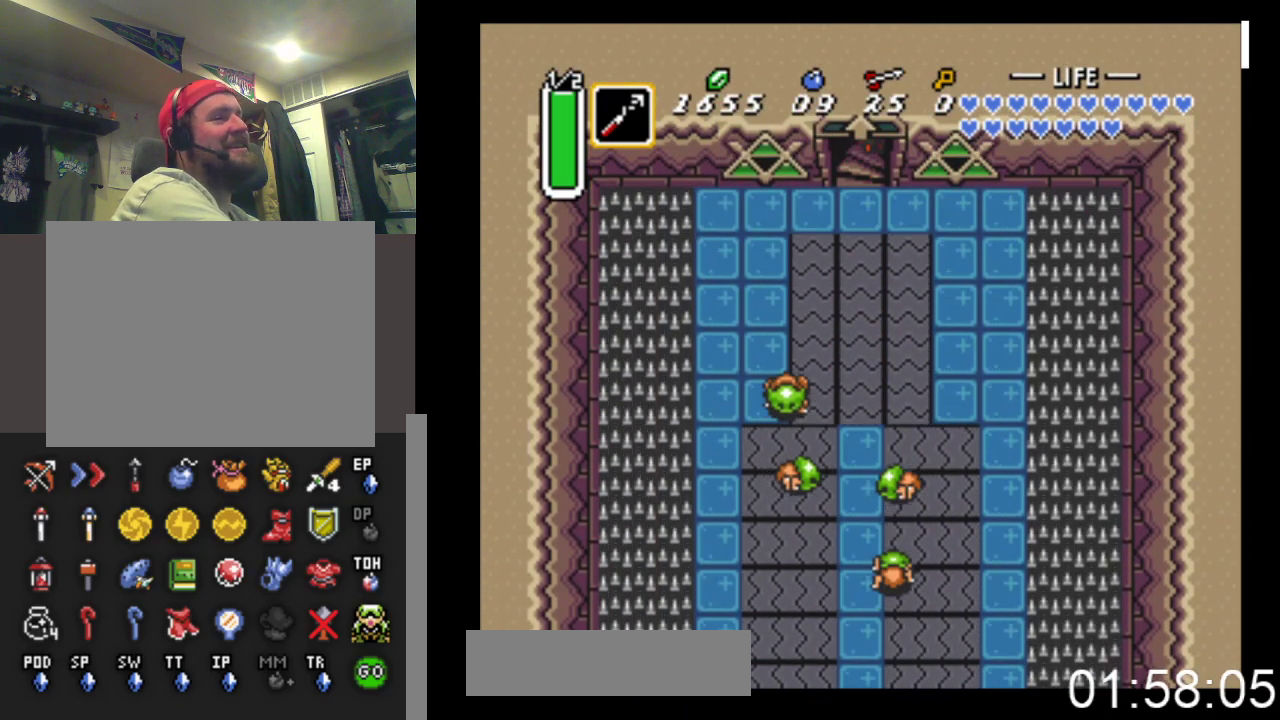
{"buttons": [], "events": []}
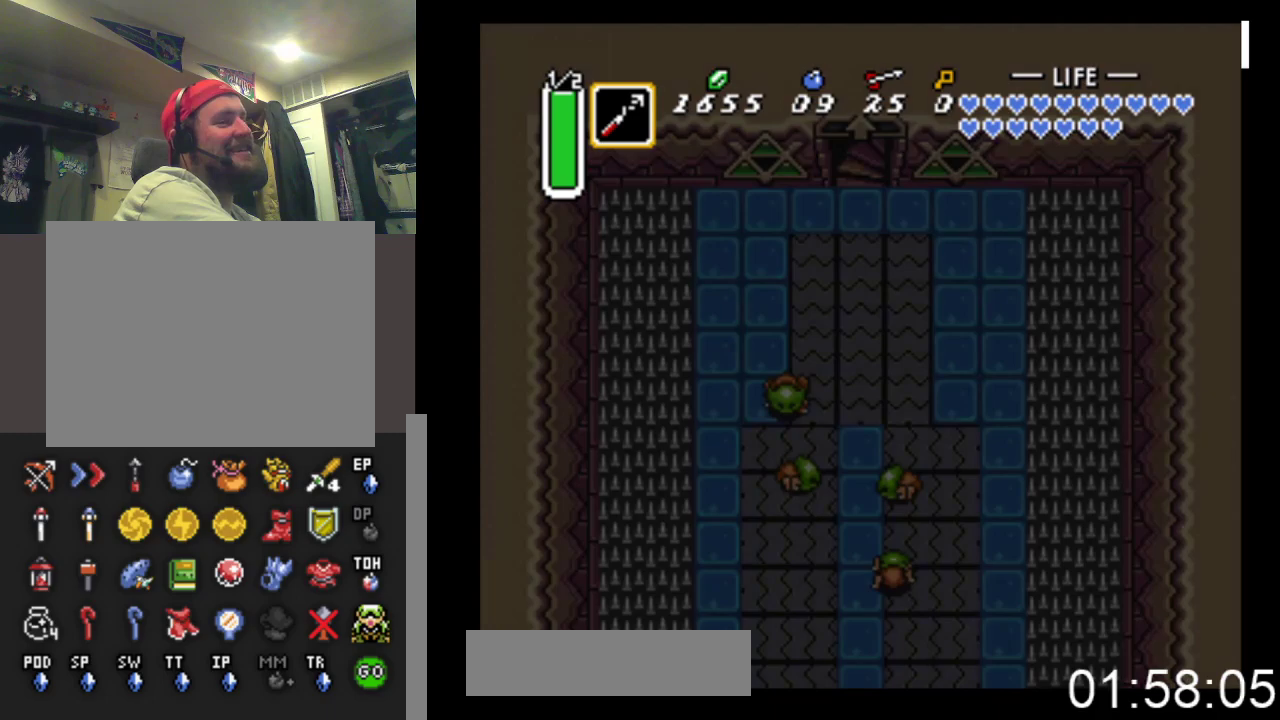
{"buttons": ["DPAD_DOWN"], "events": [[67, "DPAD_DOWN", "down"]]}
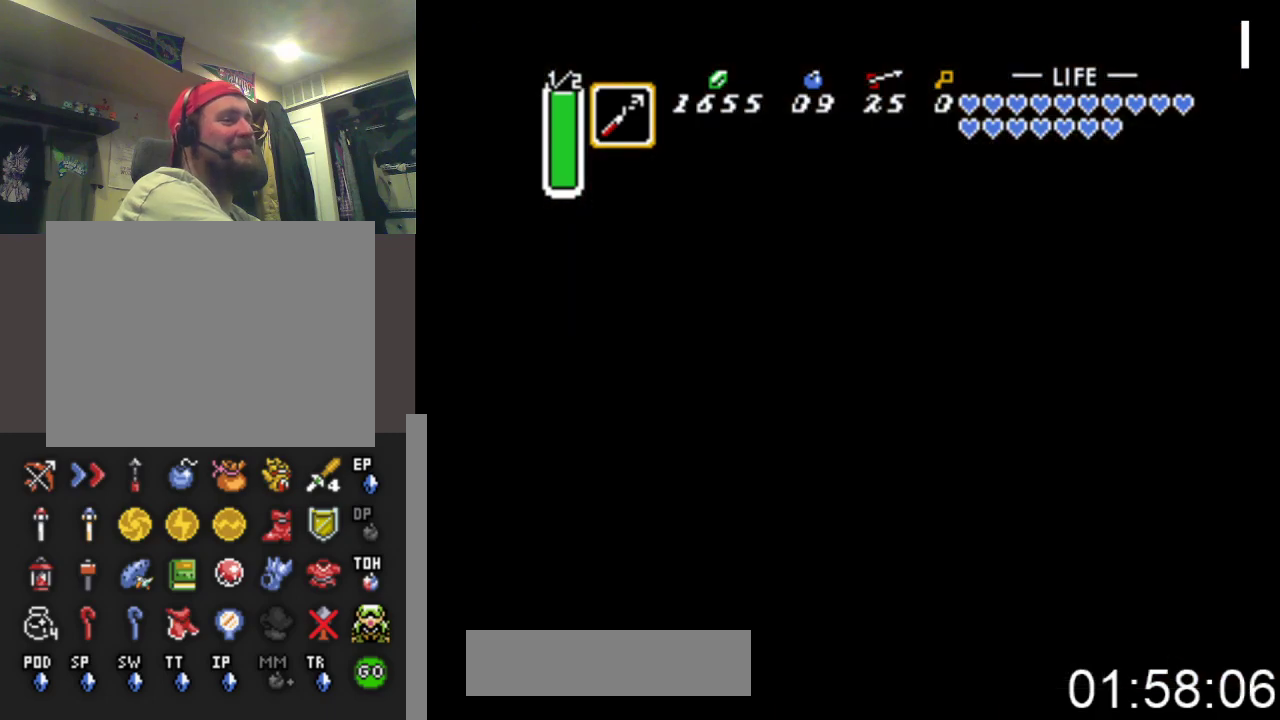
{"buttons": ["DPAD_DOWN"], "events": []}
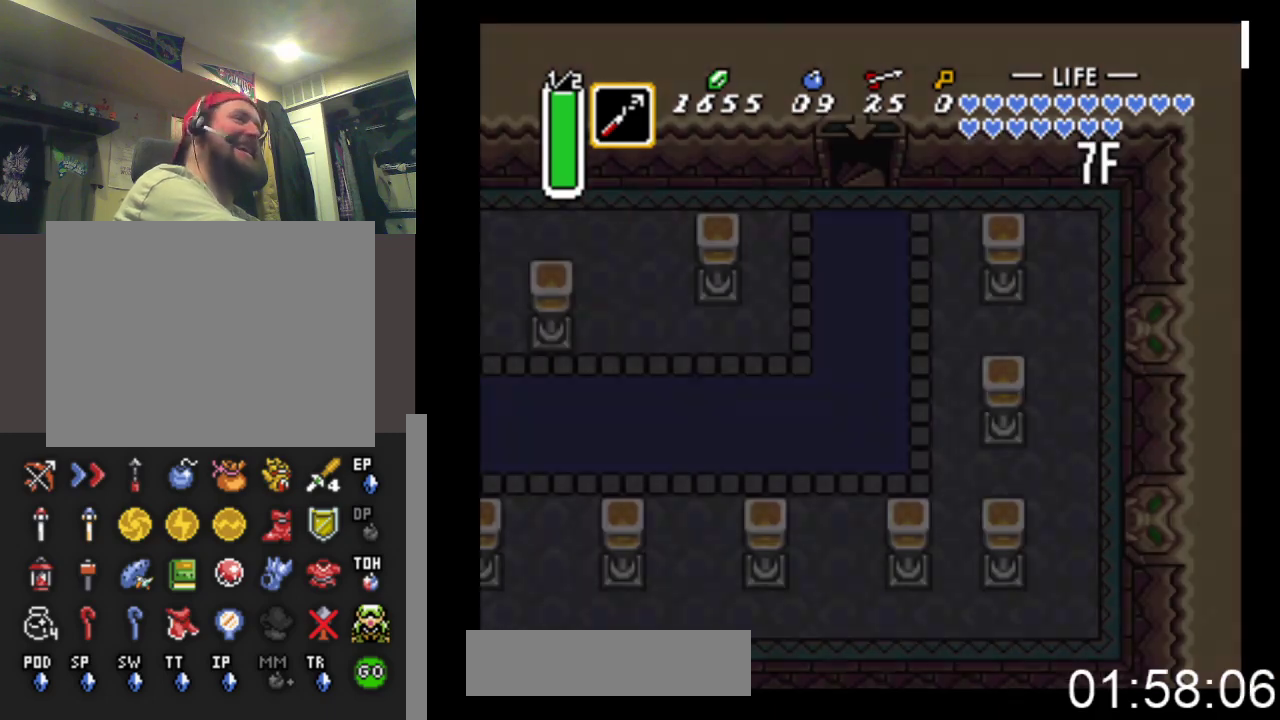
{"buttons": ["DPAD_DOWN"], "events": []}
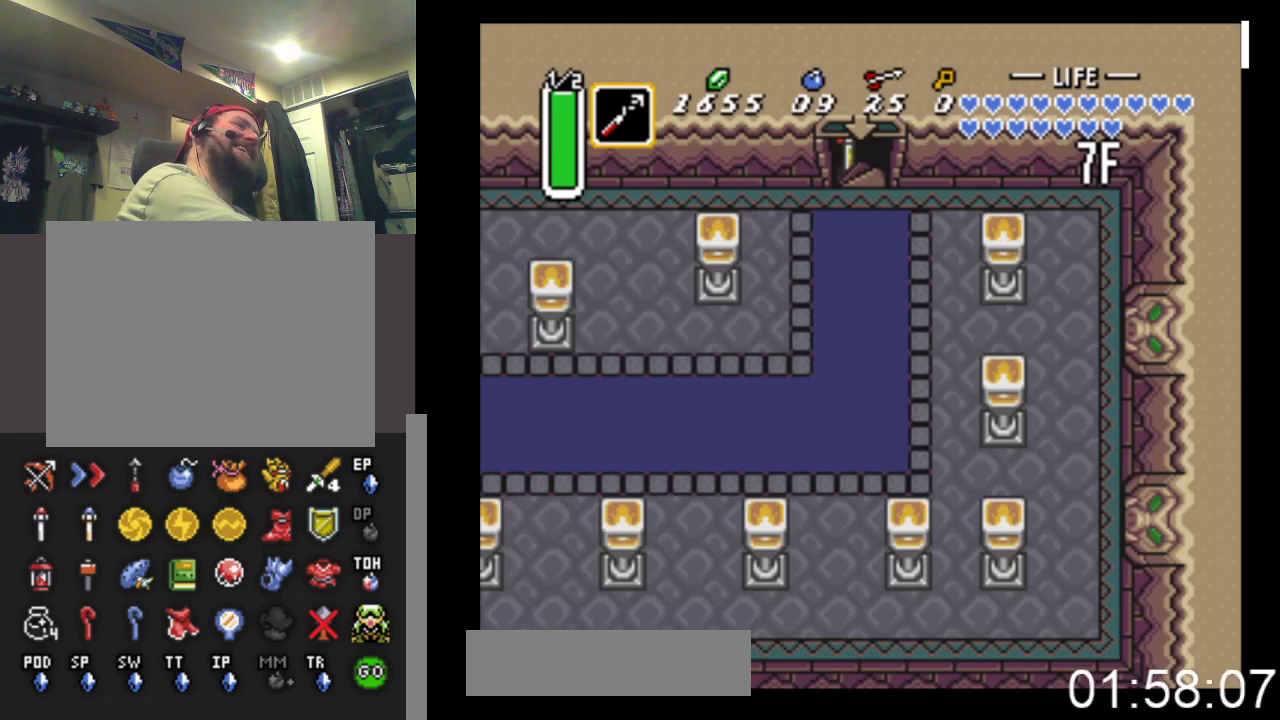
{"buttons": ["DPAD_DOWN"], "events": []}
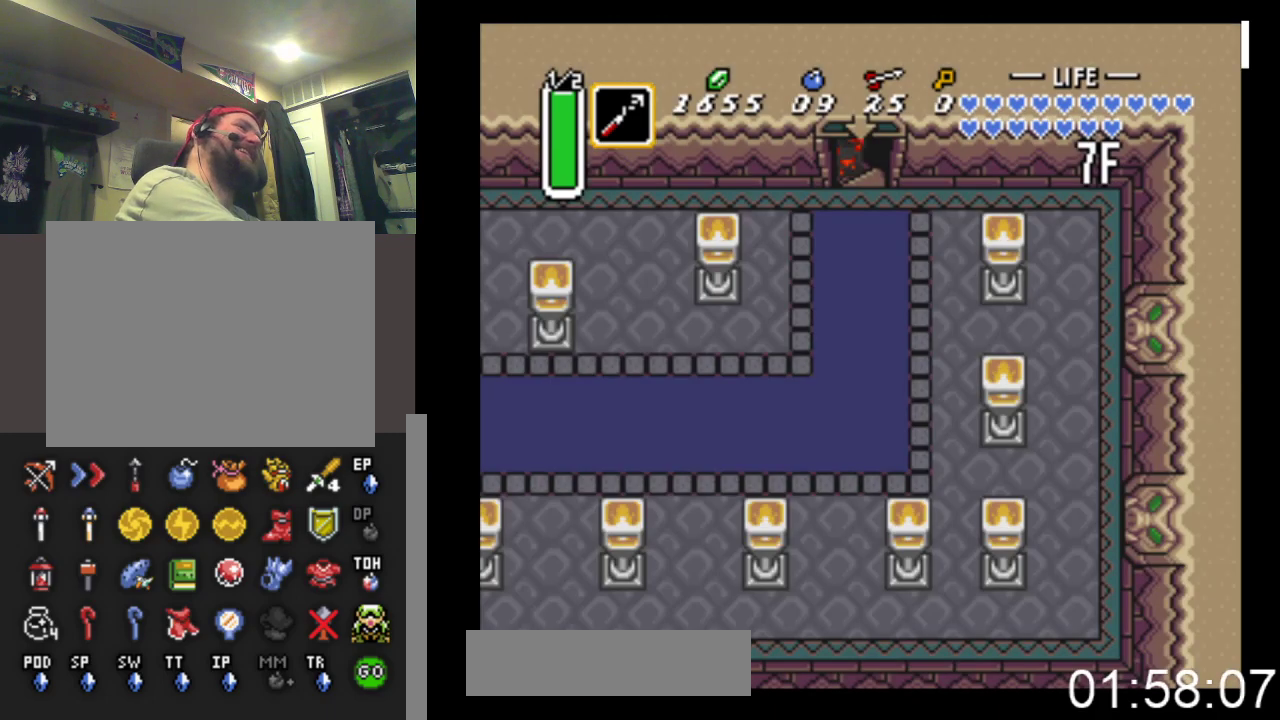
{"buttons": ["DPAD_LEFT"], "events": [[400, "DPAD_LEFT", "down"], [433, "DPAD_DOWN", "up"]]}
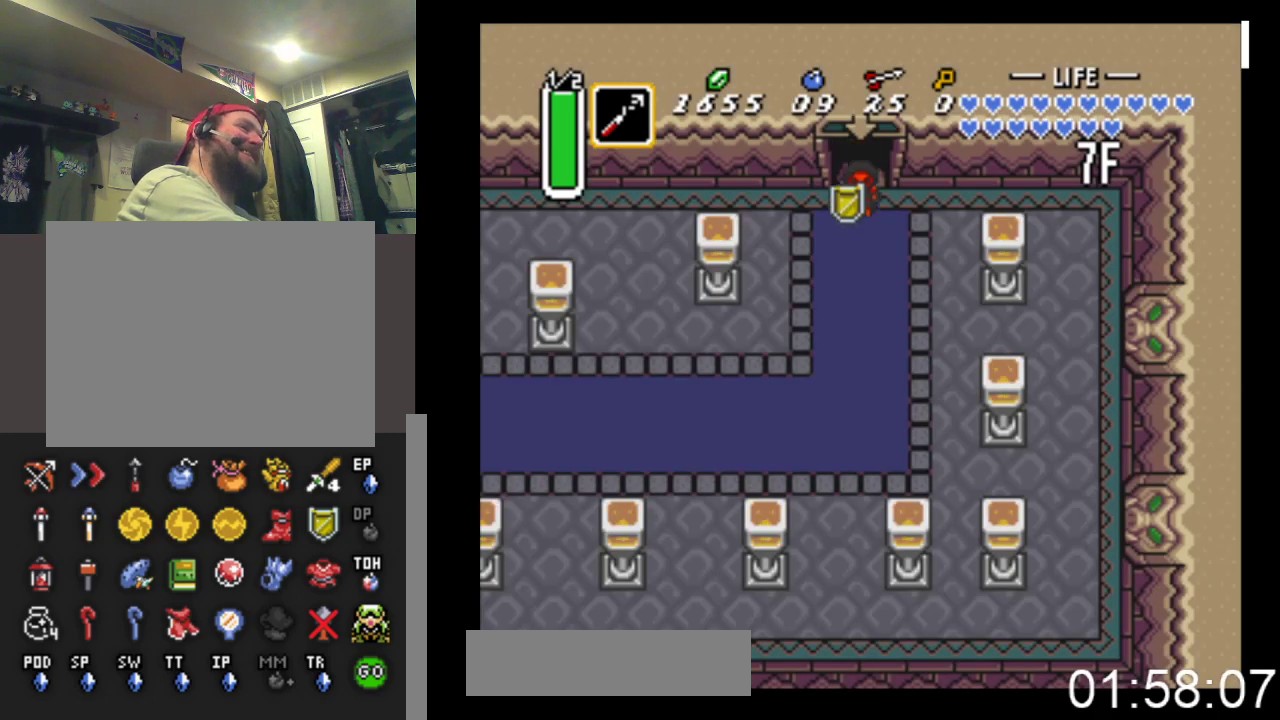
{"buttons": ["B", "DPAD_LEFT"], "events": [[367, "B", "down"]]}